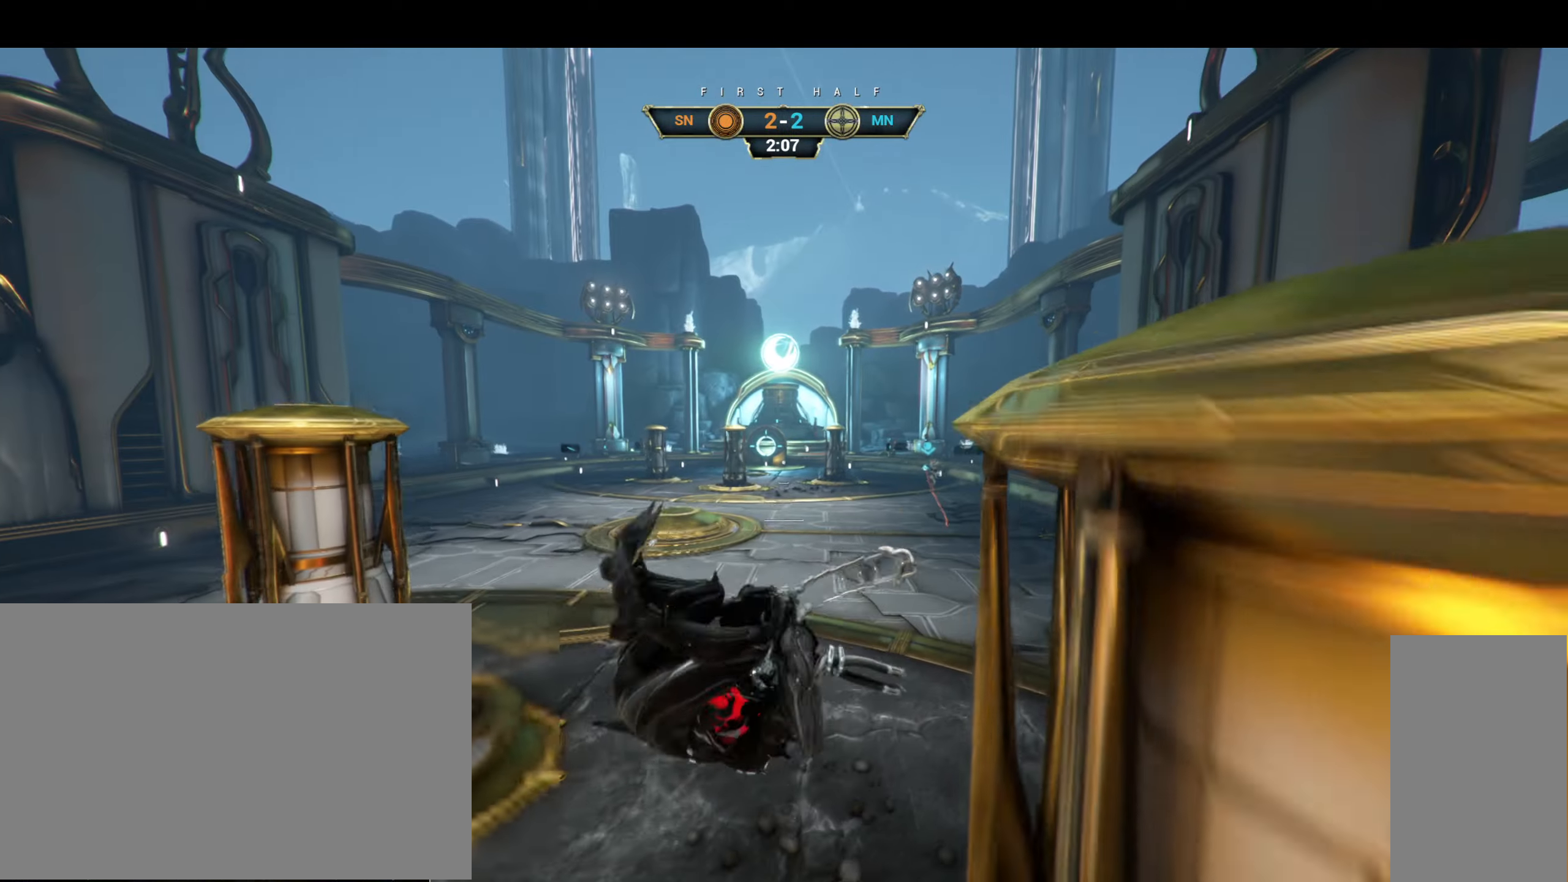
Gameplay with keyboard and mouse; each line is a JSON object with the keys and mouse buttons held at the frame after it. "events" lists presses ("down") and releases ("up") of "a", "ctrl", "d", "e", "f", "q", "r", "s", "shift", "space", "tab", "w", "mouse_left", "mouse_wheel", "mouse_right", "mouse_mb4" and "mouse_mb5" between this image and that frame as [ms after this image, input, new state], when the widget could be followed in between. "mouse_left", "mouse_wheel", "mouse_right", "mouse_mb4", "mouse_mb5" = the "left", "wheel", "right", "mb4", "mb5" buttons of the "mouse" list. No other keys are recorded. "wheel" means that the mouse wheel is clicked or scrolled. Not read: mouse_move.
{"keys": ["a"], "mouse": [], "events": [[100, "ctrl", "down"], [233, "ctrl", "up"], [267, "a", "down"], [500, "s", "up"]]}
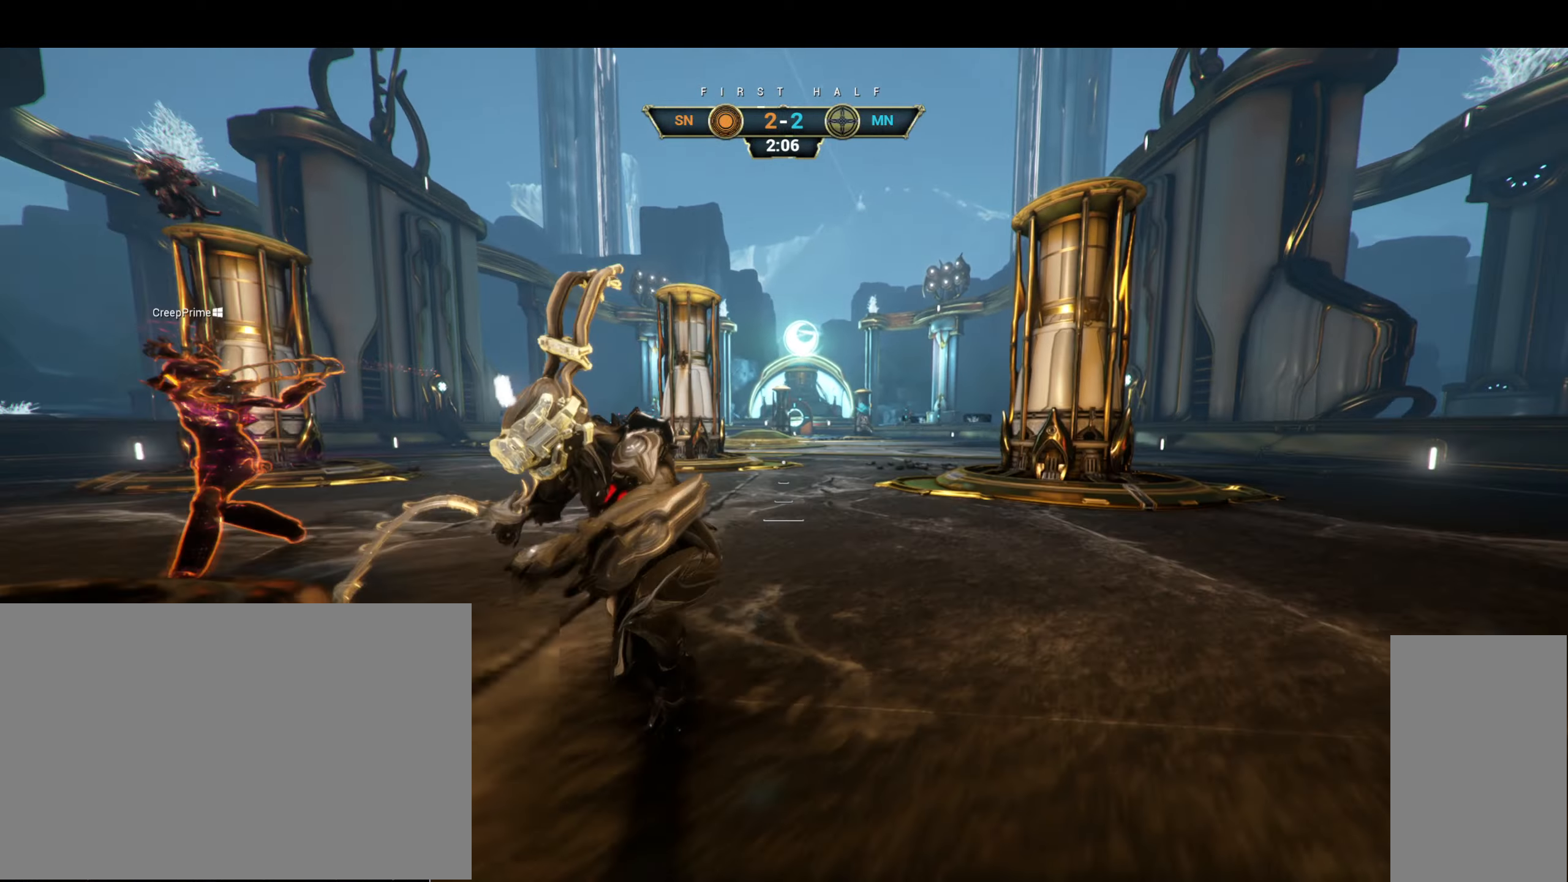
{"keys": ["a", "w"], "mouse": [], "events": [[117, "w", "down"], [283, "ctrl", "down"], [433, "ctrl", "up"]]}
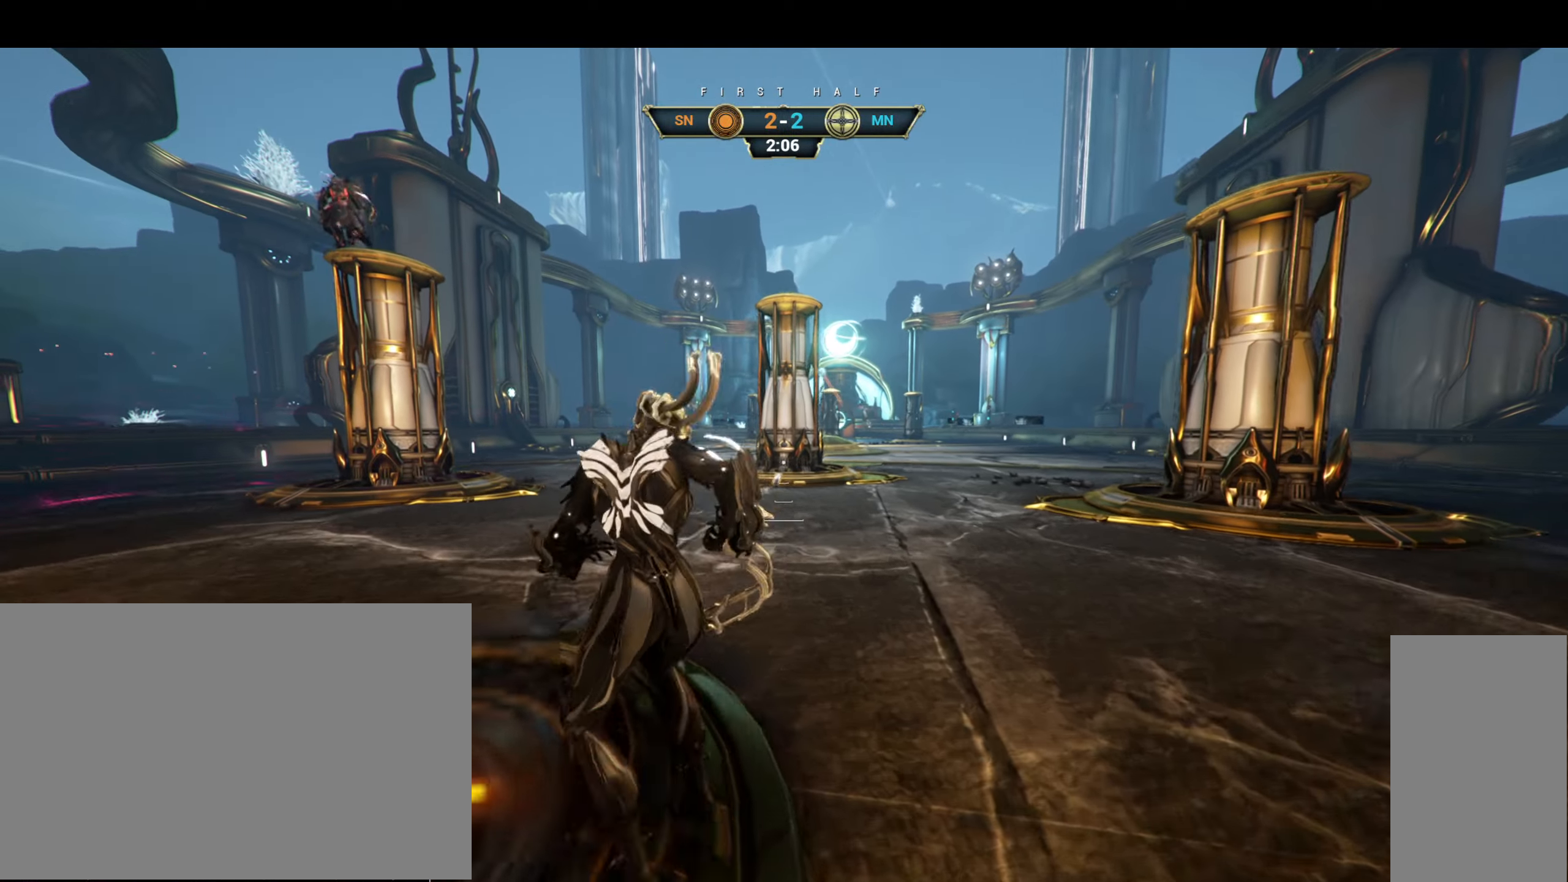
{"keys": ["a", "ctrl"], "mouse": [], "events": [[50, "a", "up"], [133, "a", "down"], [150, "w", "up"], [250, "s", "down"], [450, "s", "up"], [500, "ctrl", "down"]]}
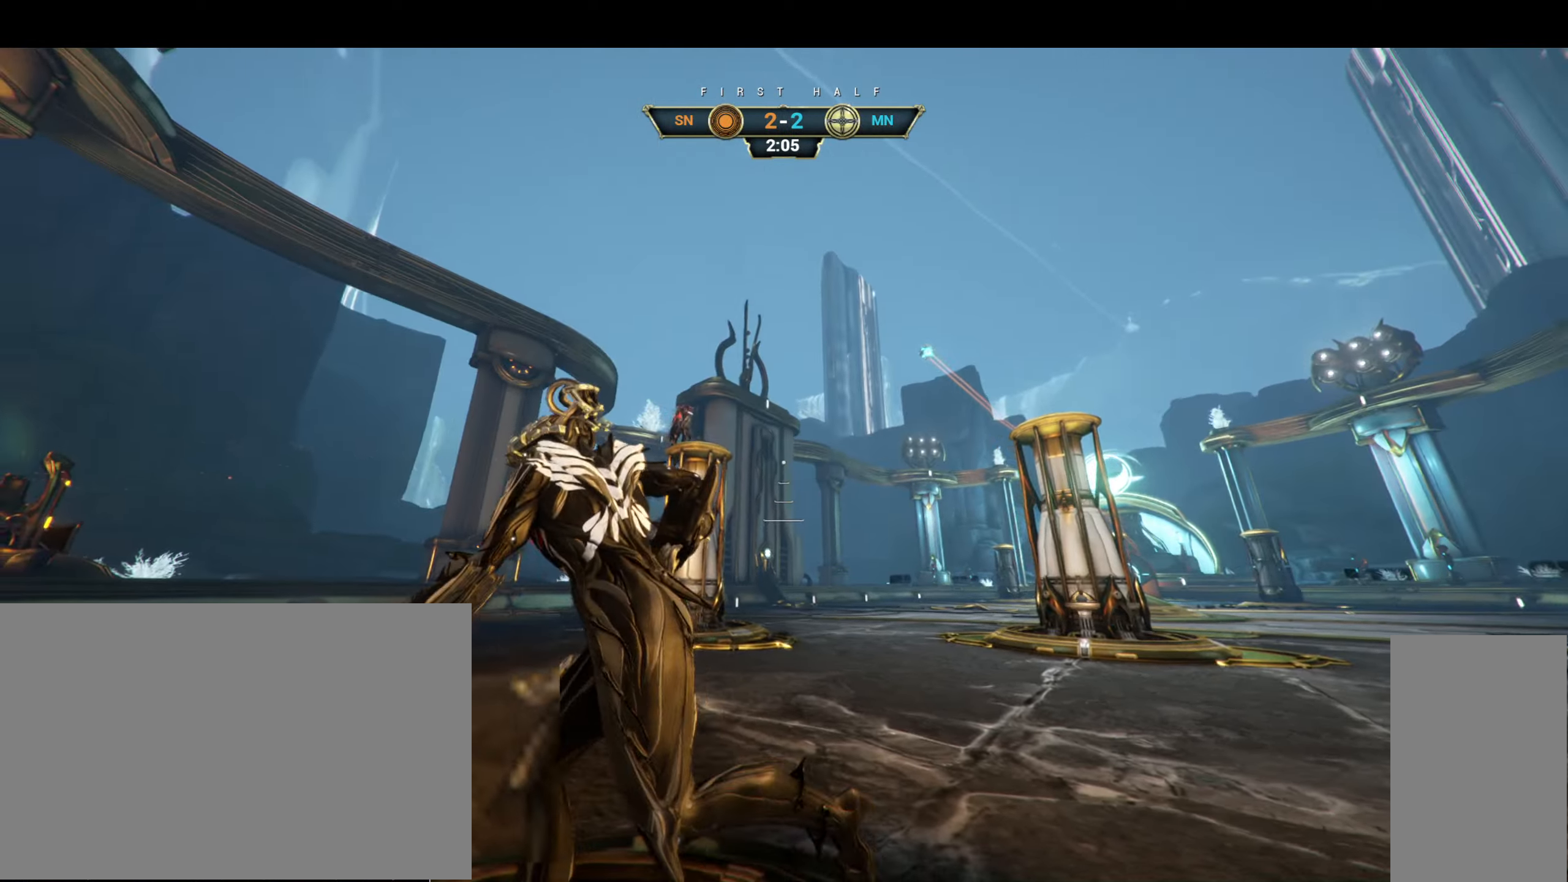
{"keys": ["w"], "mouse": [], "events": [[117, "w", "down"], [133, "space", "down"], [167, "ctrl", "up"], [200, "space", "up"], [400, "a", "up"], [417, "space", "down"], [483, "space", "up"]]}
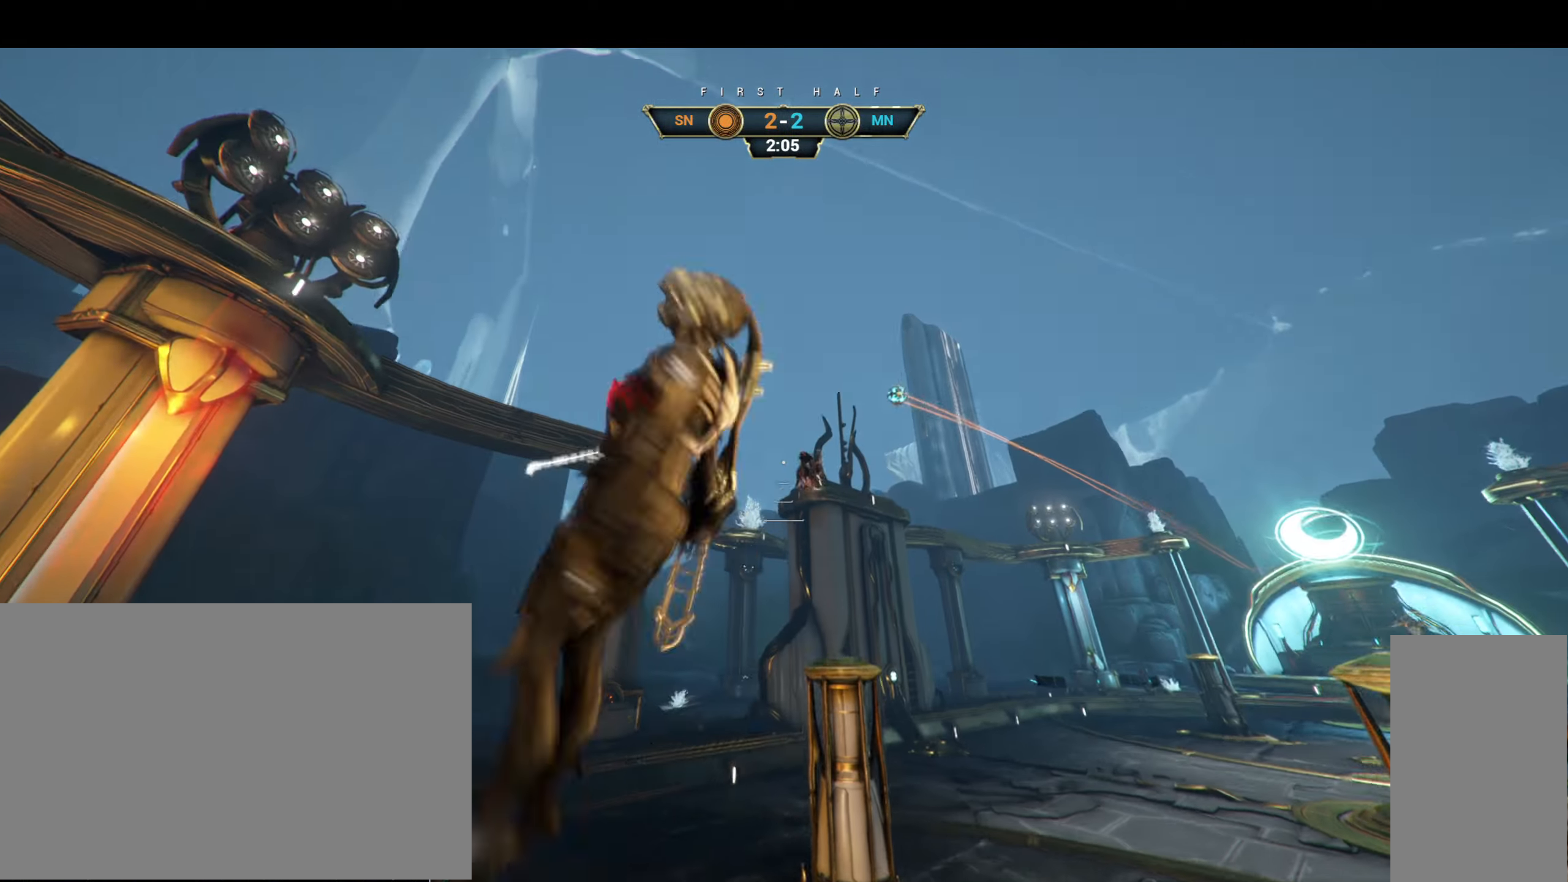
{"keys": ["a", "w"], "mouse": [], "events": [[117, "e", "down"], [183, "e", "up"], [467, "a", "down"]]}
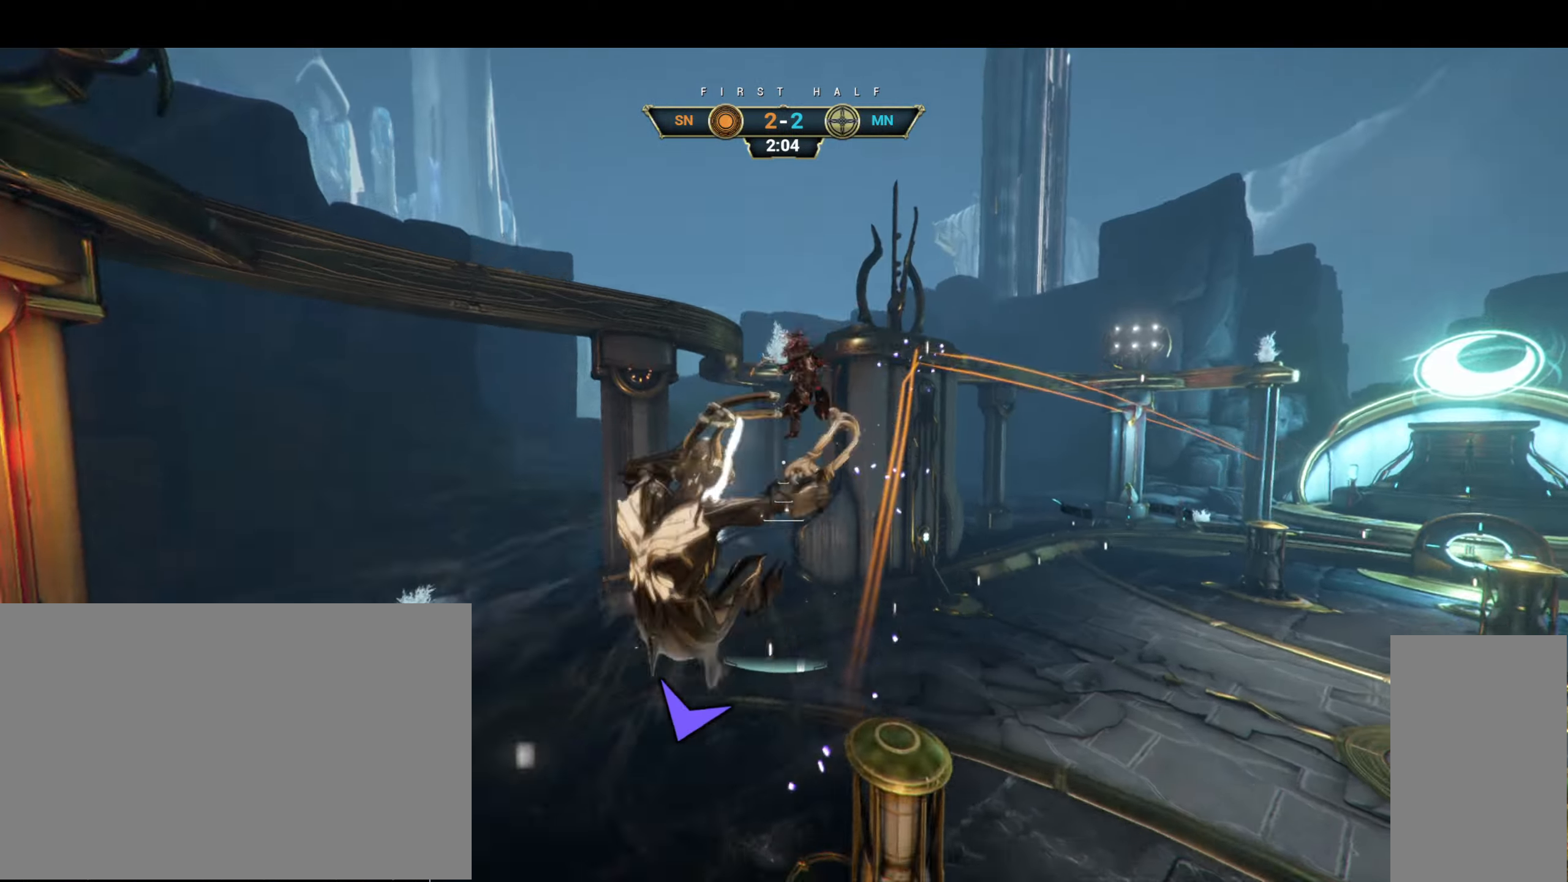
{"keys": ["w"], "mouse": [], "events": [[17, "a", "up"]]}
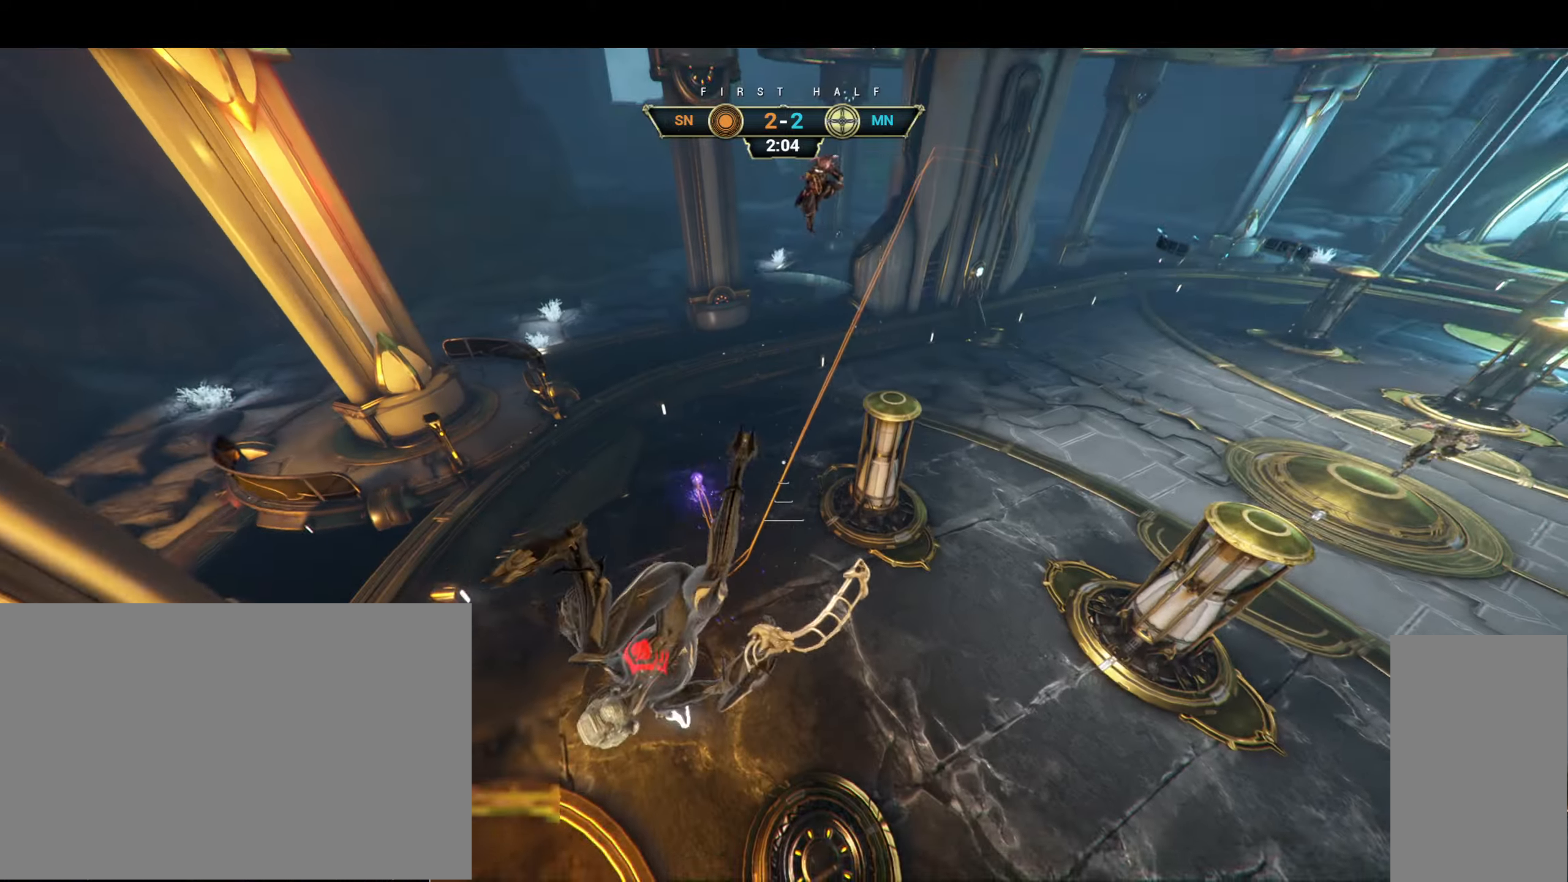
{"keys": ["w"], "mouse": [], "events": []}
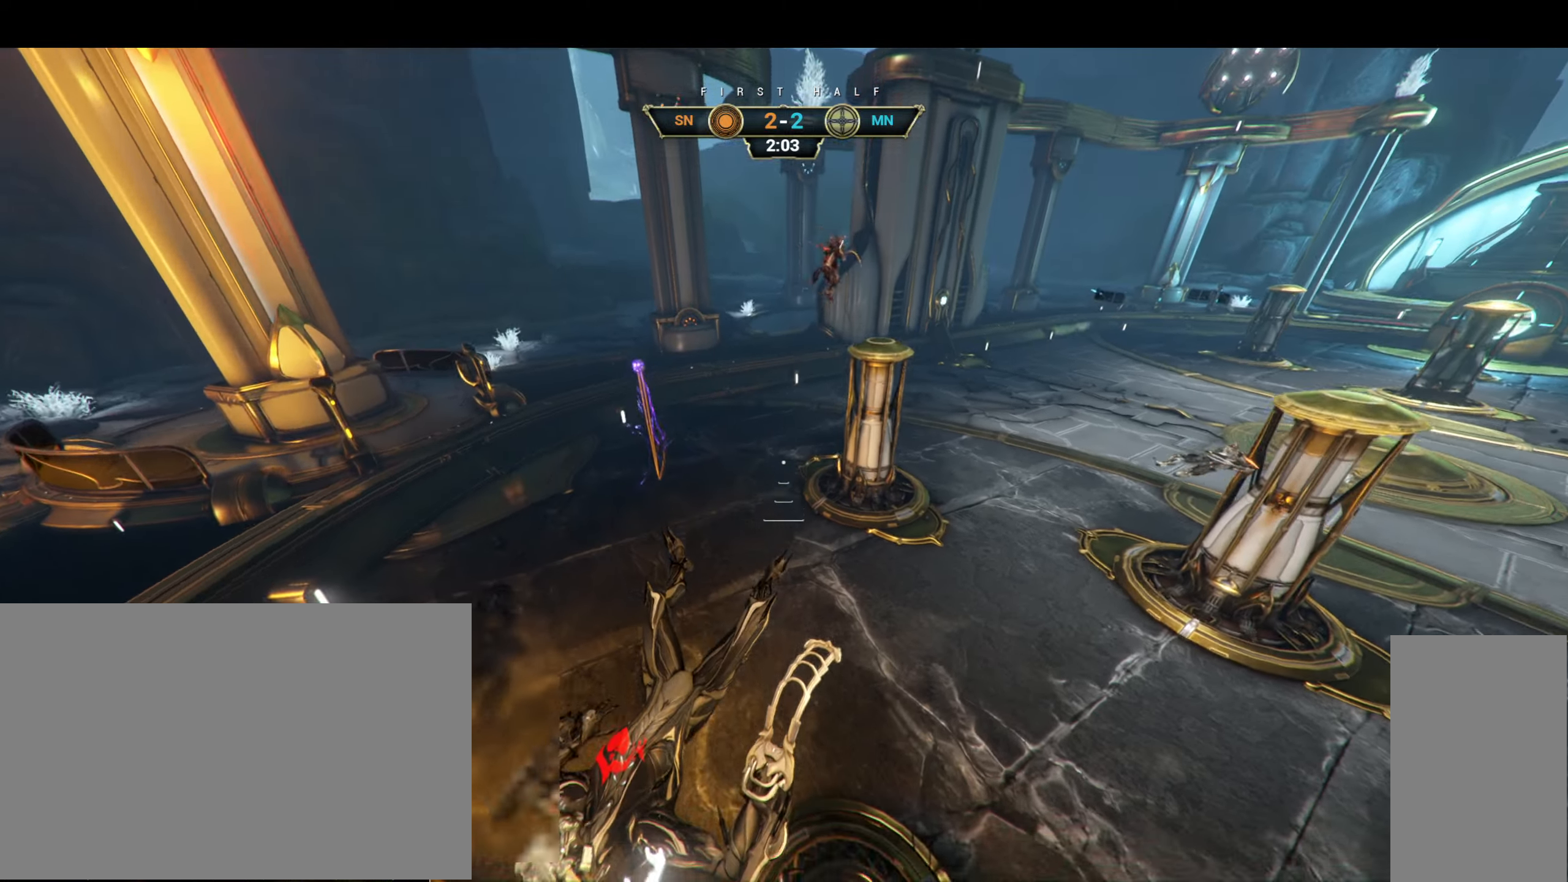
{"keys": ["w"], "mouse": [], "events": []}
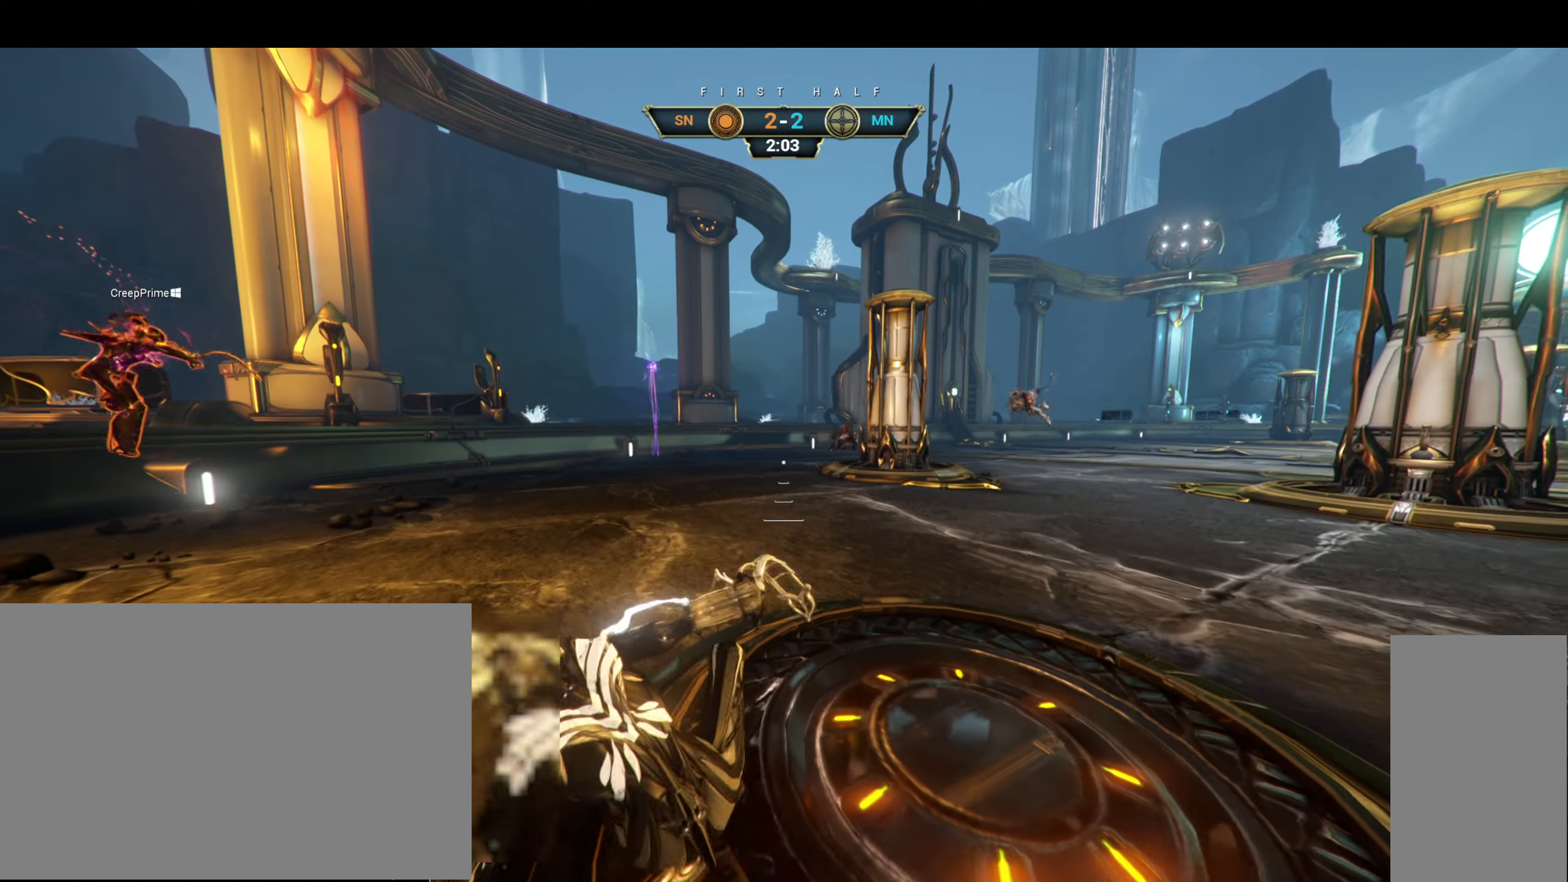
{"keys": ["a"], "mouse": [], "events": [[67, "a", "down"], [467, "w", "up"]]}
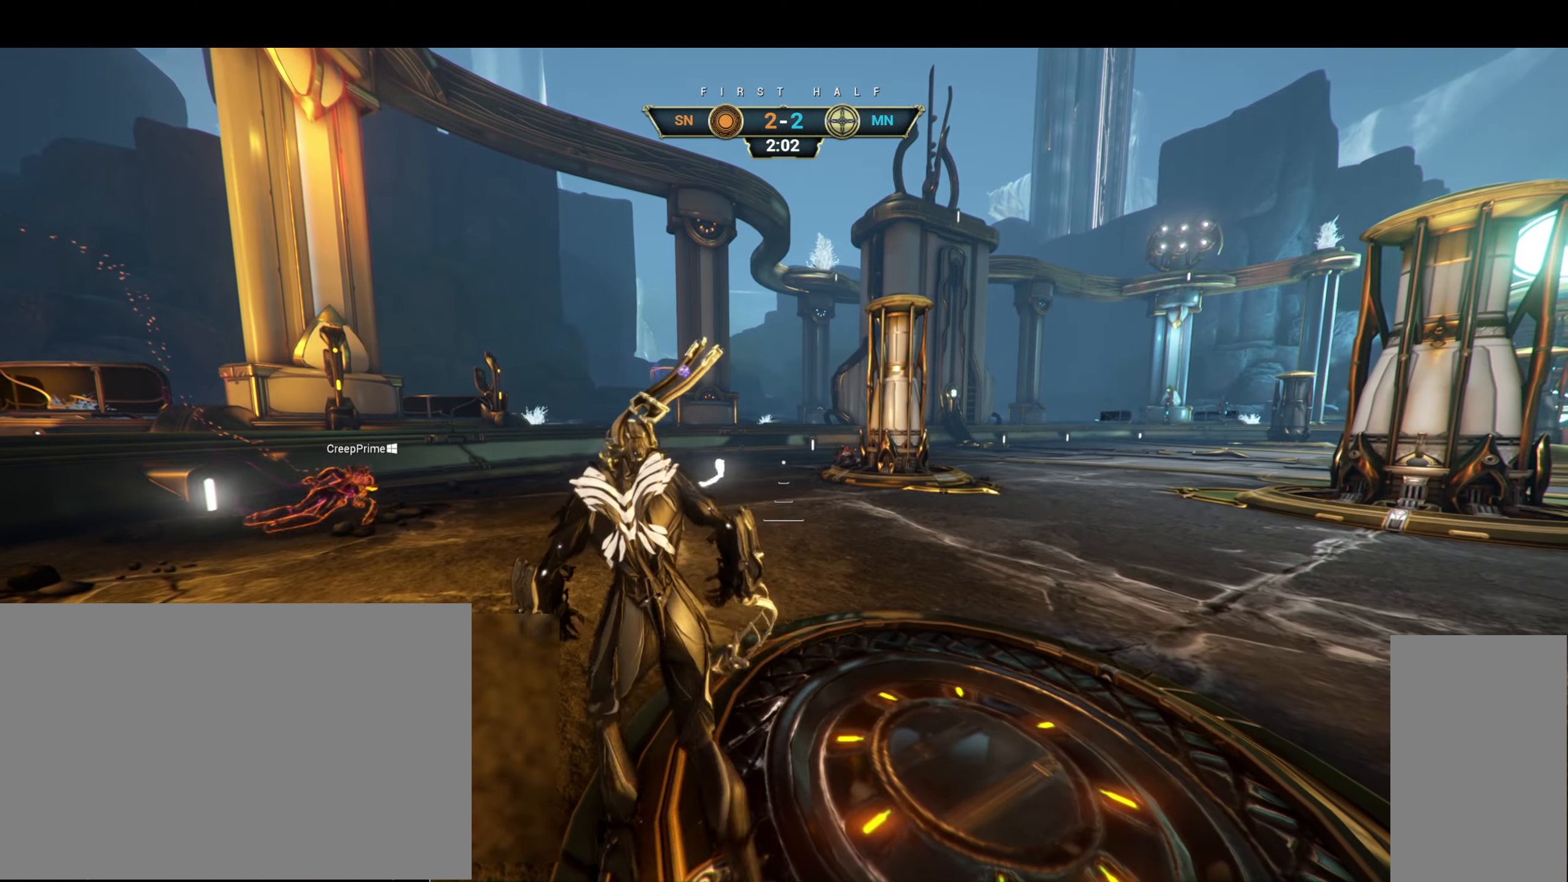
{"keys": ["a", "s"], "mouse": [], "events": [[400, "s", "down"]]}
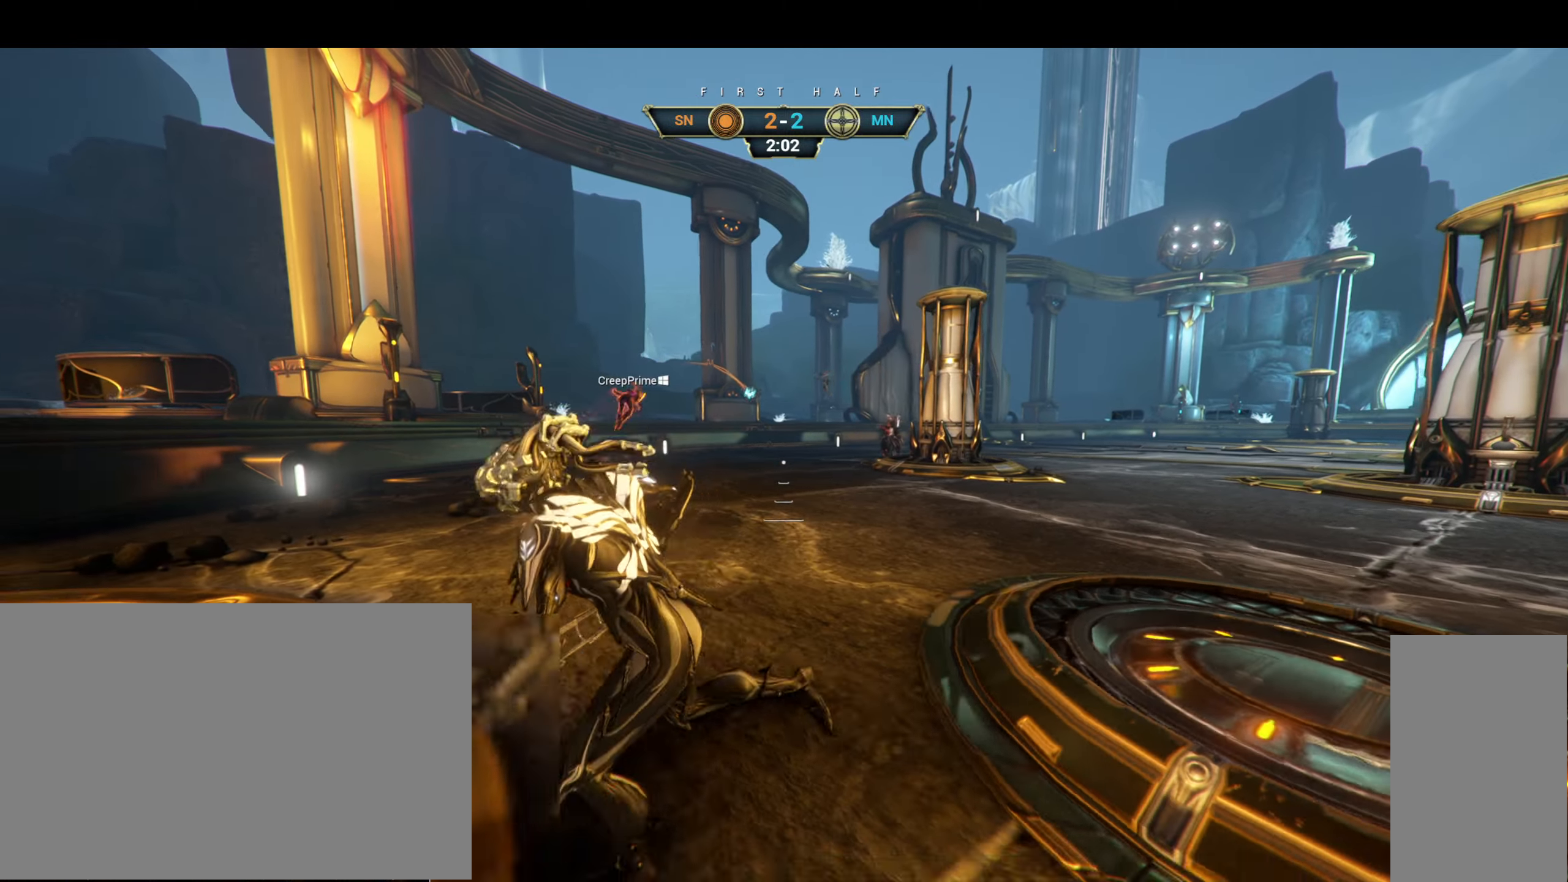
{"keys": ["ctrl", "space", "w"], "mouse": [], "events": [[317, "s", "up"], [417, "w", "down"], [434, "ctrl", "down"], [484, "a", "up"], [484, "space", "down"]]}
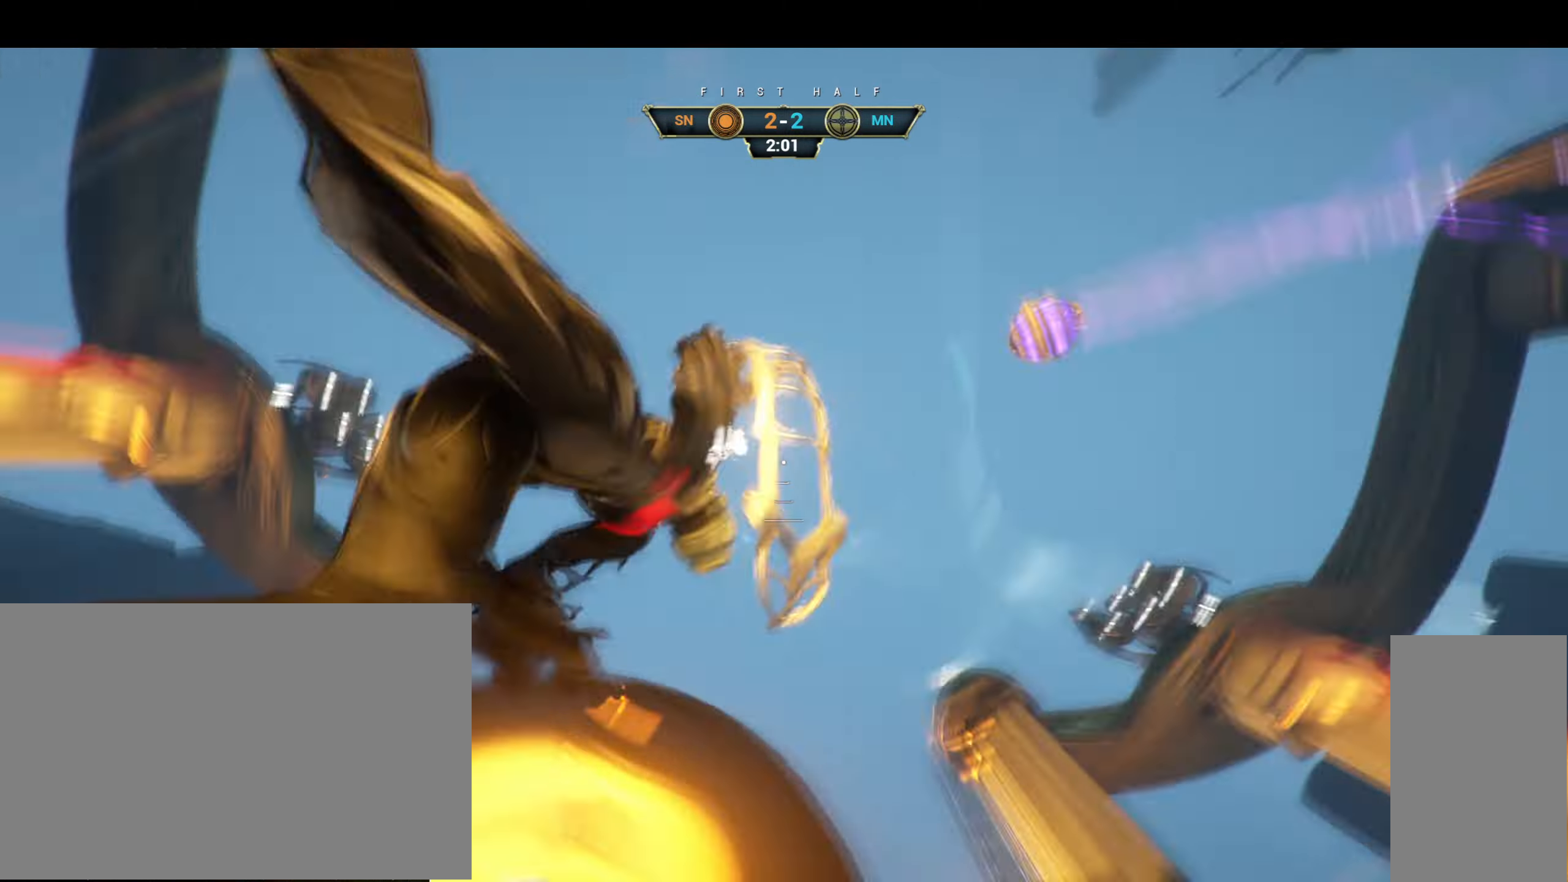
{"keys": ["a", "w"], "mouse": [], "events": [[50, "ctrl", "up"], [67, "space", "up"], [100, "e", "down"], [167, "e", "up"], [234, "a", "down"], [334, "a", "up"], [467, "a", "down"]]}
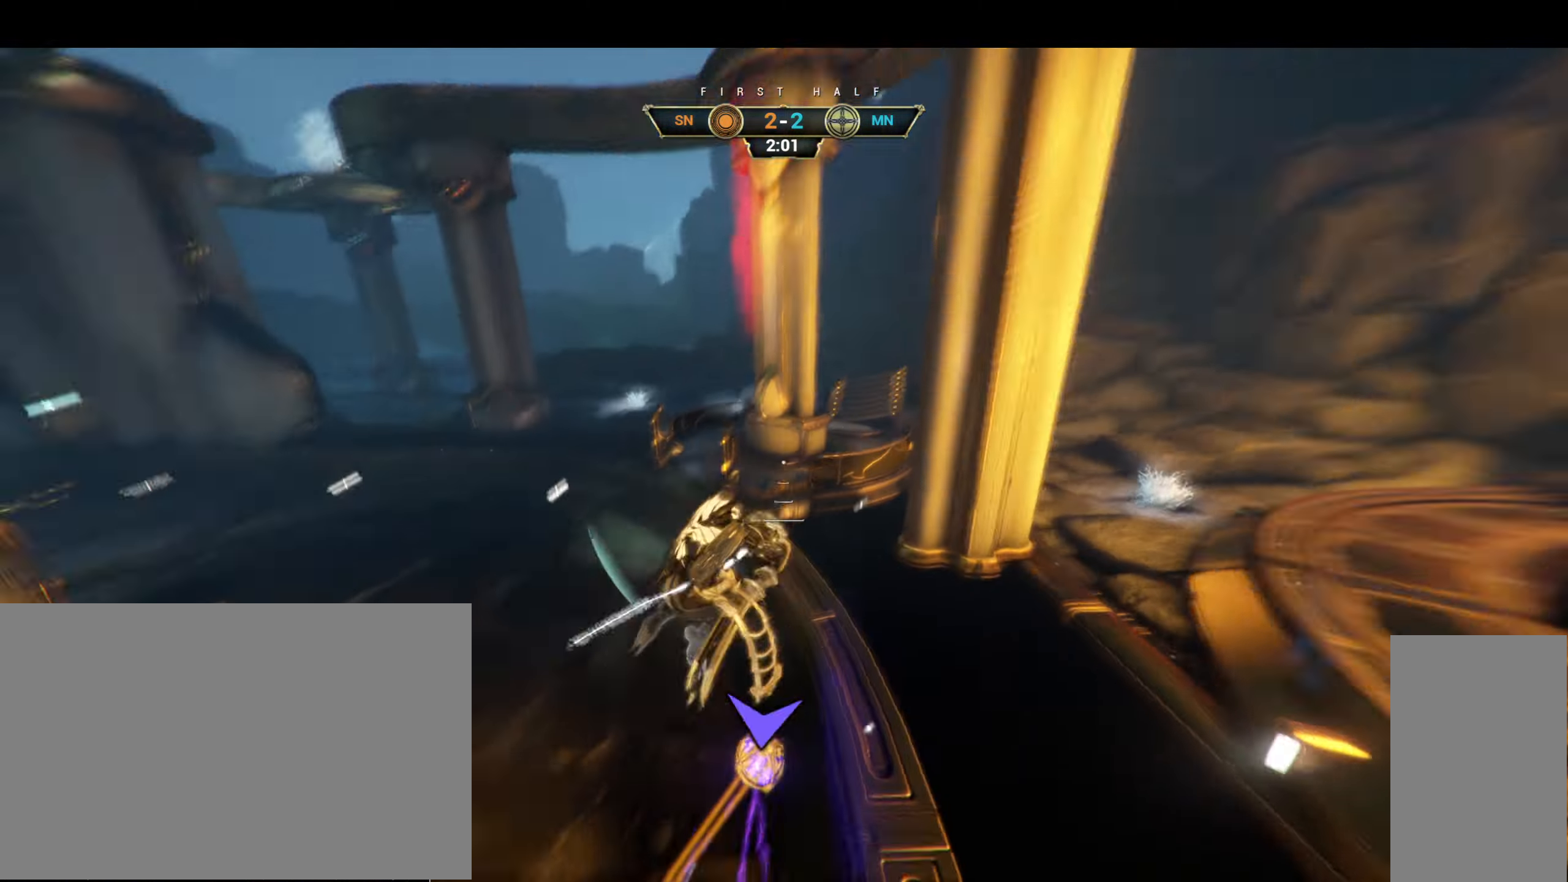
{"keys": ["w"], "mouse": [], "events": [[100, "a", "up"], [250, "d", "down"], [350, "d", "up"]]}
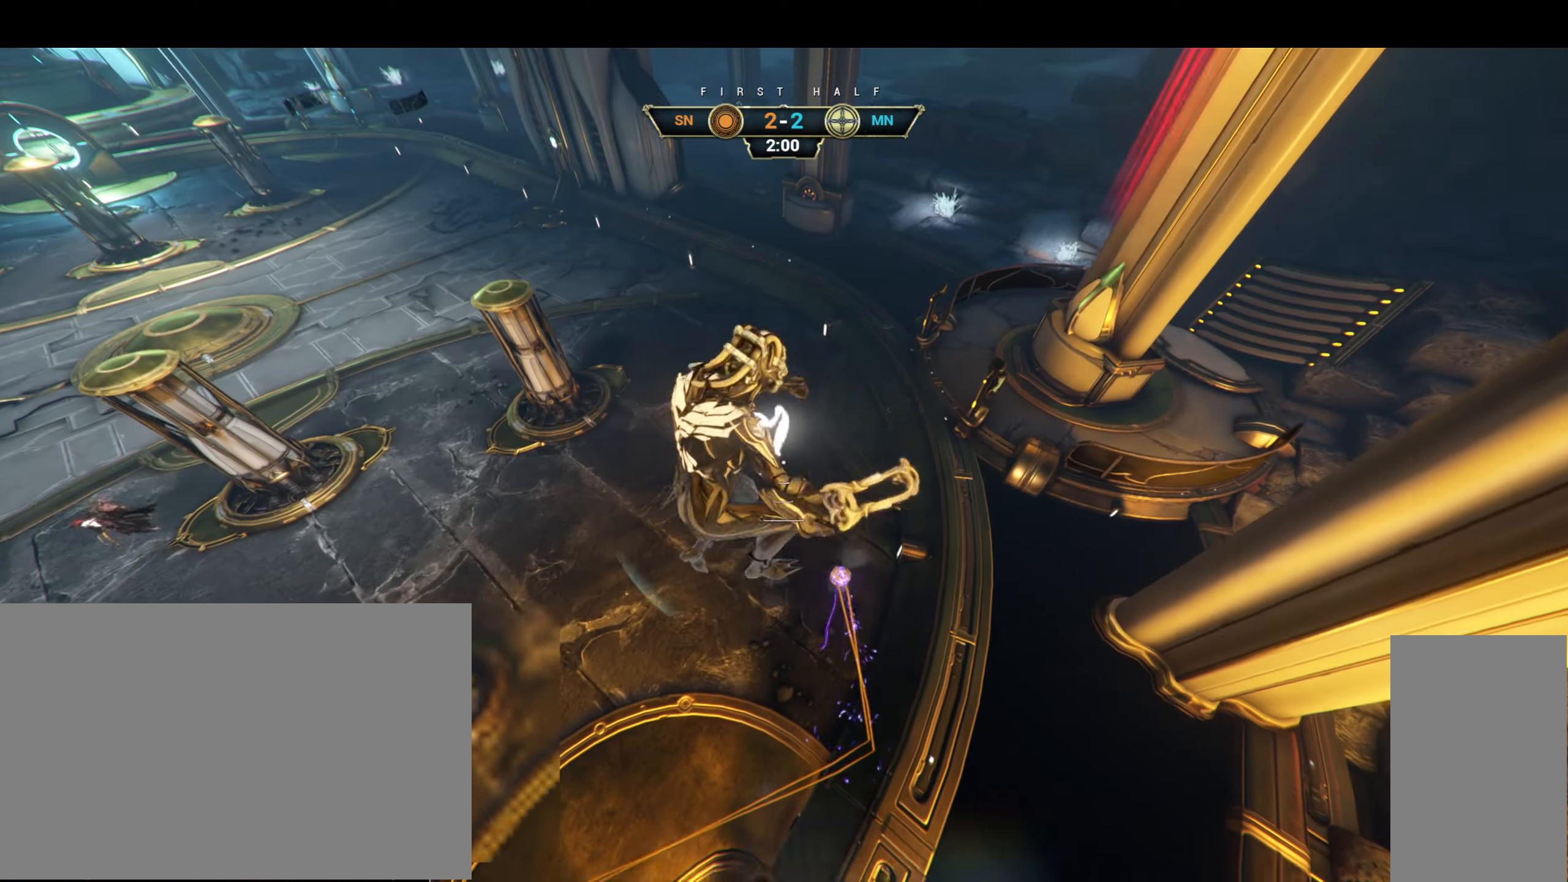
{"keys": ["w"], "mouse": [], "events": [[134, "d", "down"], [217, "d", "up"], [217, "mouse_left", "down"], [267, "mouse_right", "down"], [317, "mouse_left", "up"], [350, "mouse_right", "up"]]}
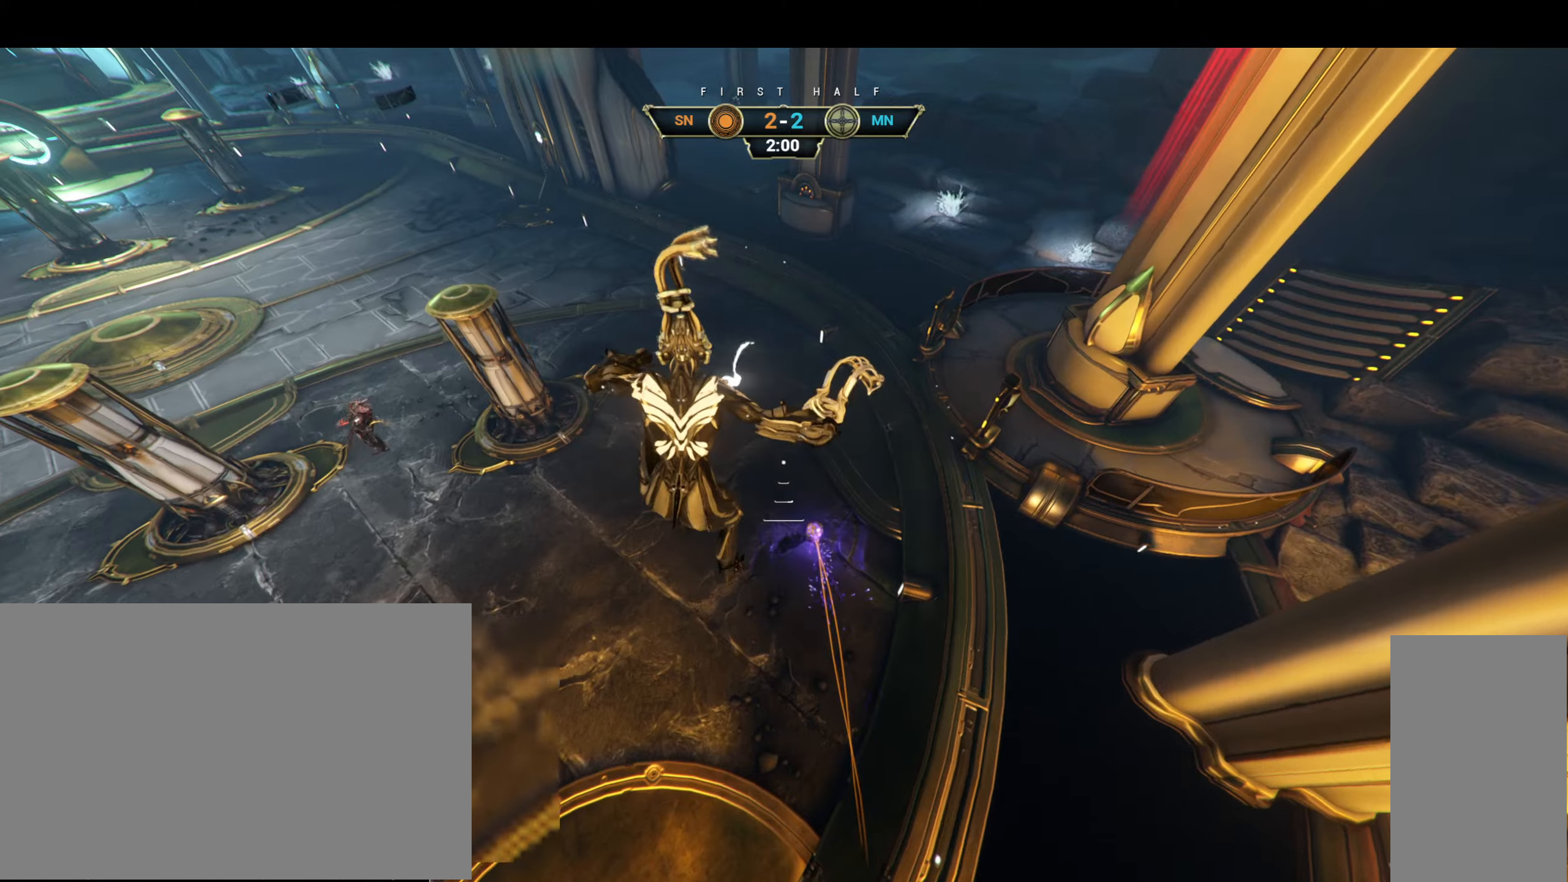
{"keys": ["w"], "mouse": [], "events": [[50, "ctrl", "down"], [116, "ctrl", "up"]]}
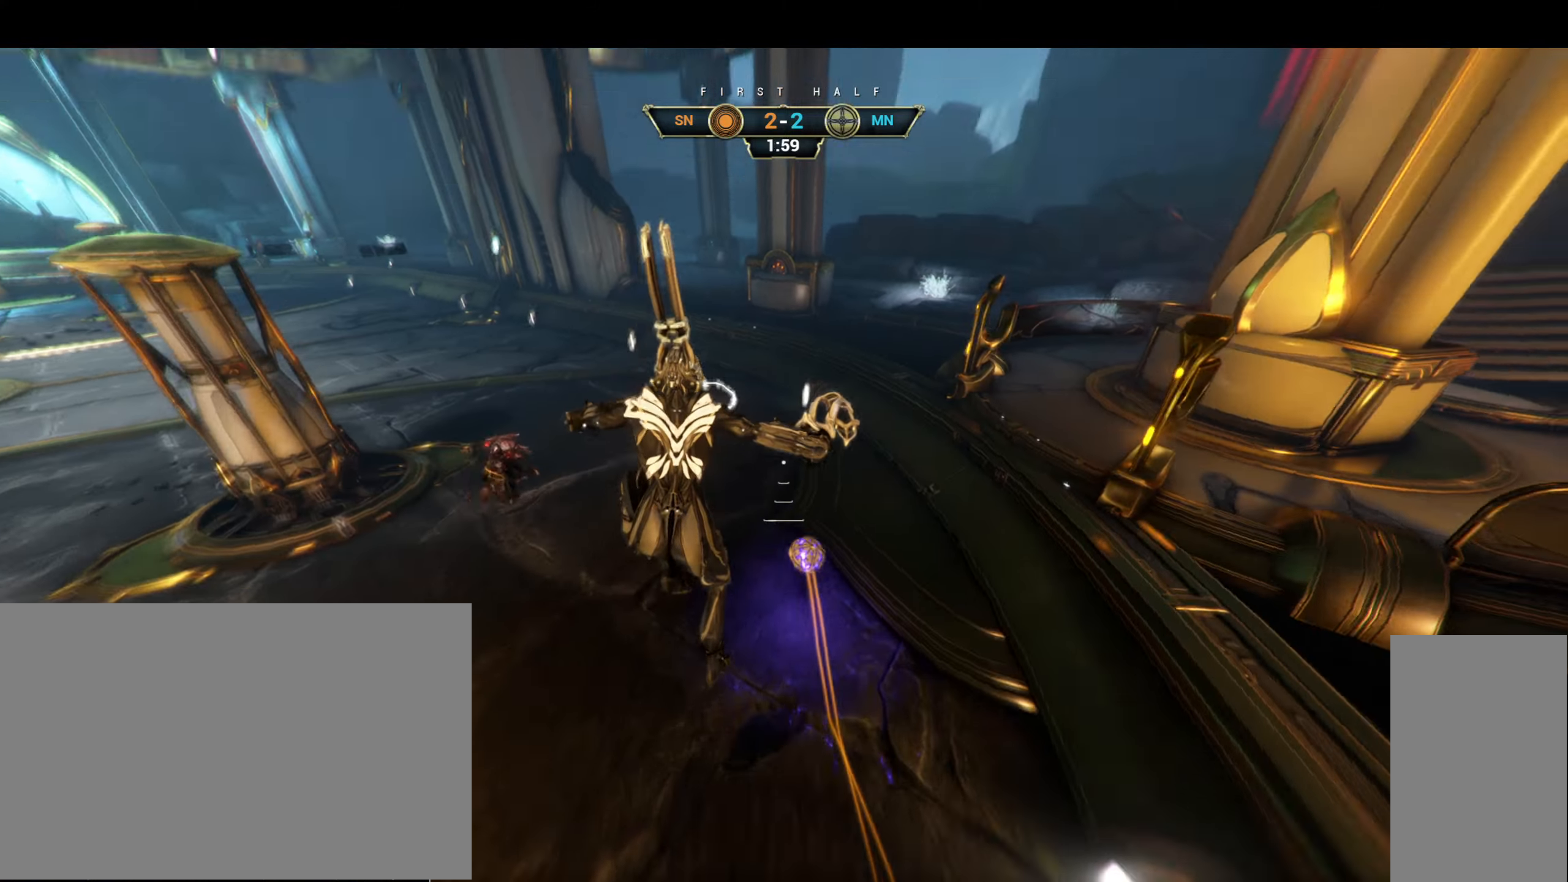
{"keys": ["w"], "mouse": [], "events": [[33, "e", "down"], [100, "e", "up"]]}
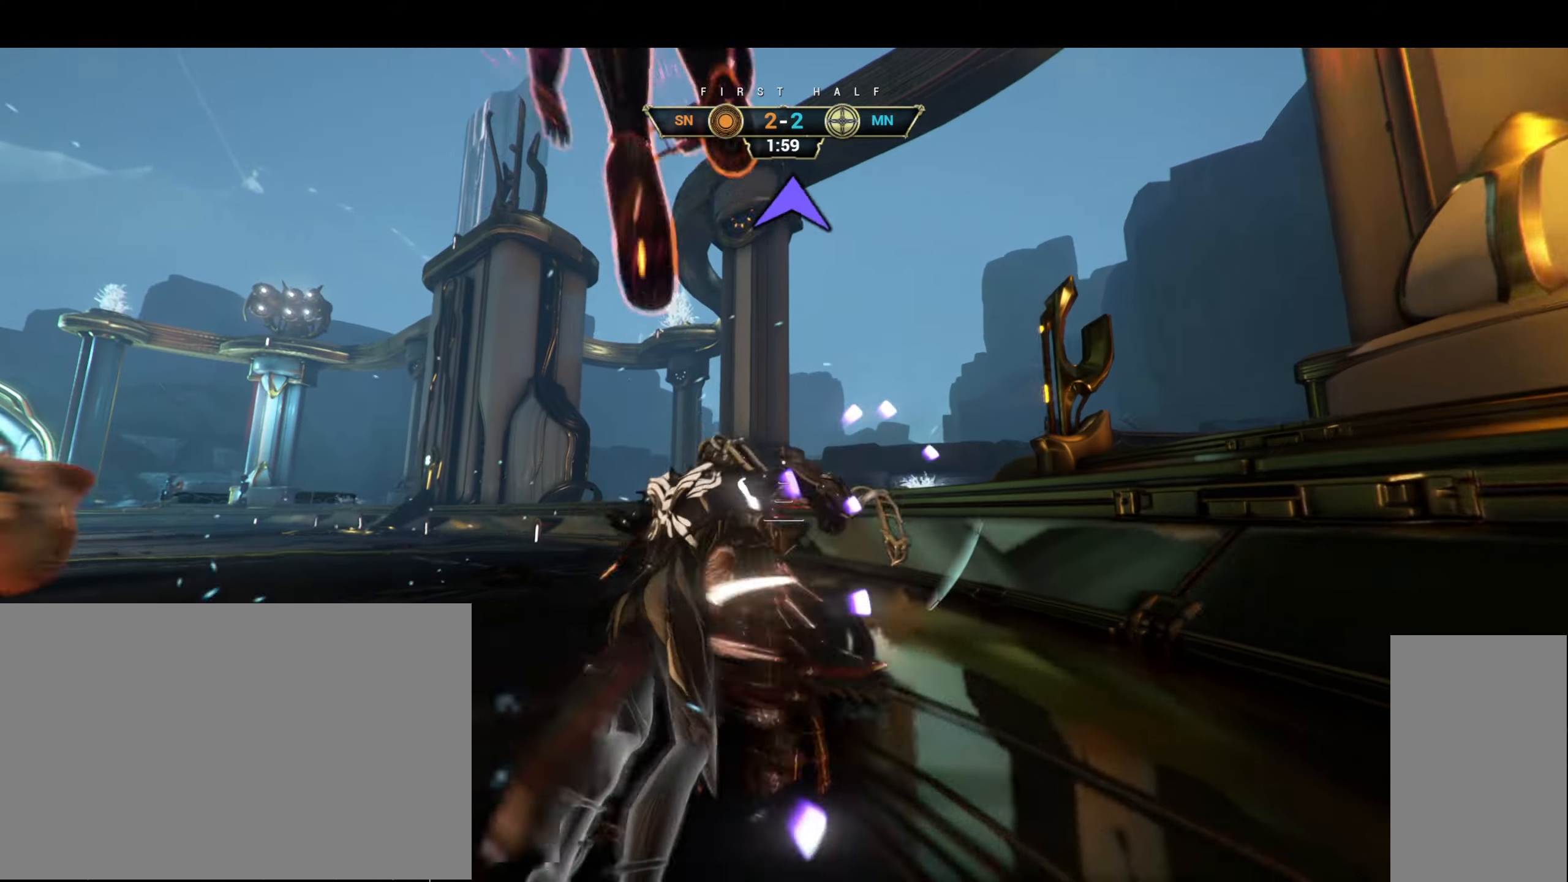
{"keys": ["w"], "mouse": [], "events": []}
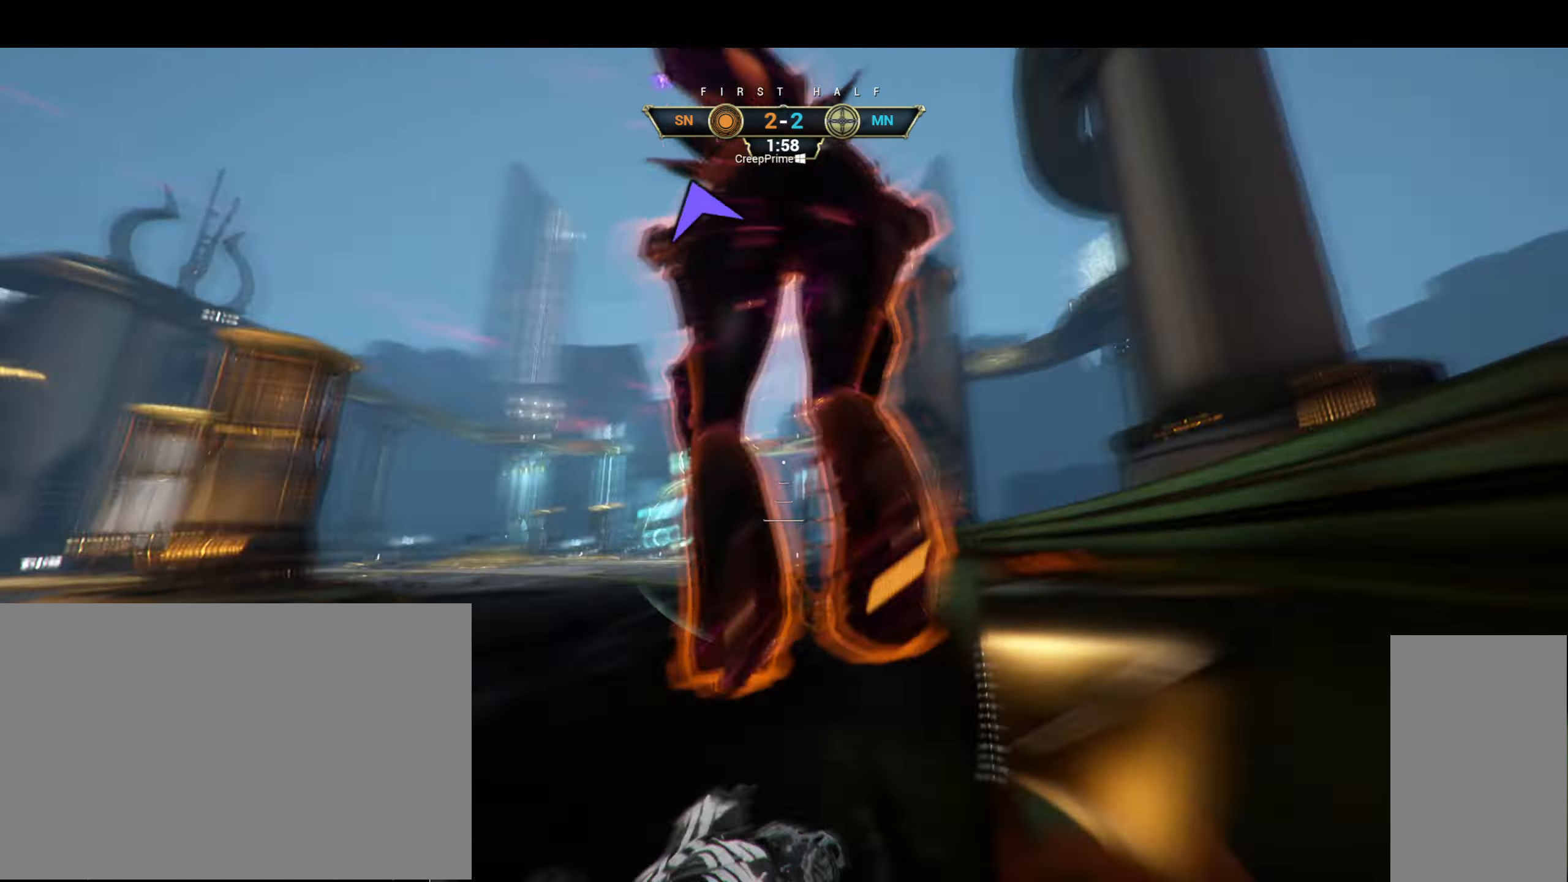
{"keys": ["w"], "mouse": [], "events": [[216, "ctrl", "down"], [316, "ctrl", "up"]]}
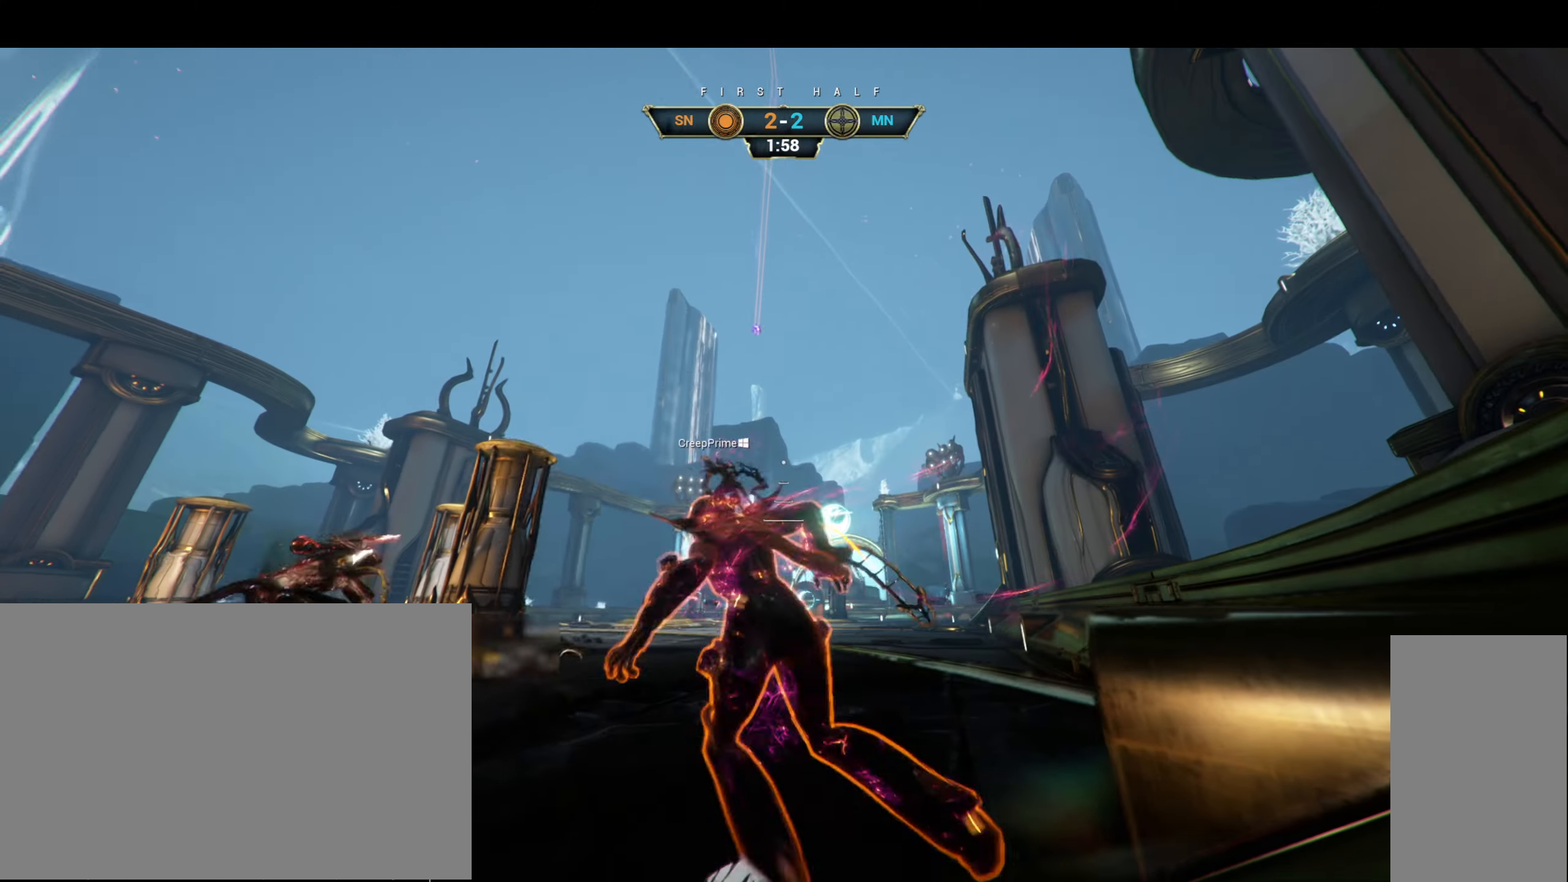
{"keys": ["w"], "mouse": [], "events": []}
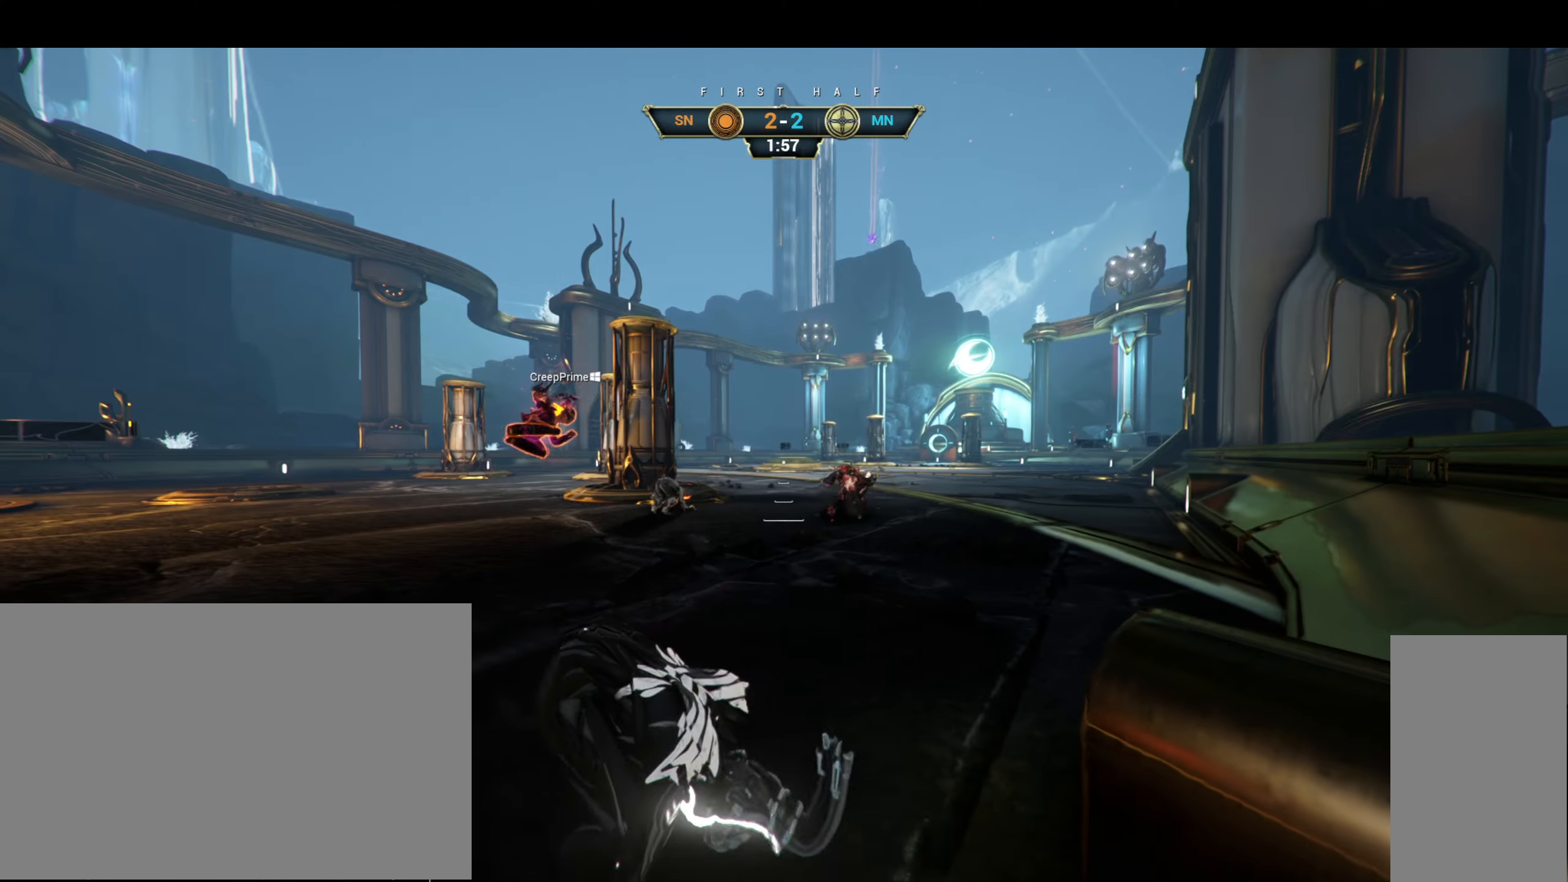
{"keys": ["ctrl", "space", "w"], "mouse": [], "events": [[433, "ctrl", "down"], [466, "space", "down"]]}
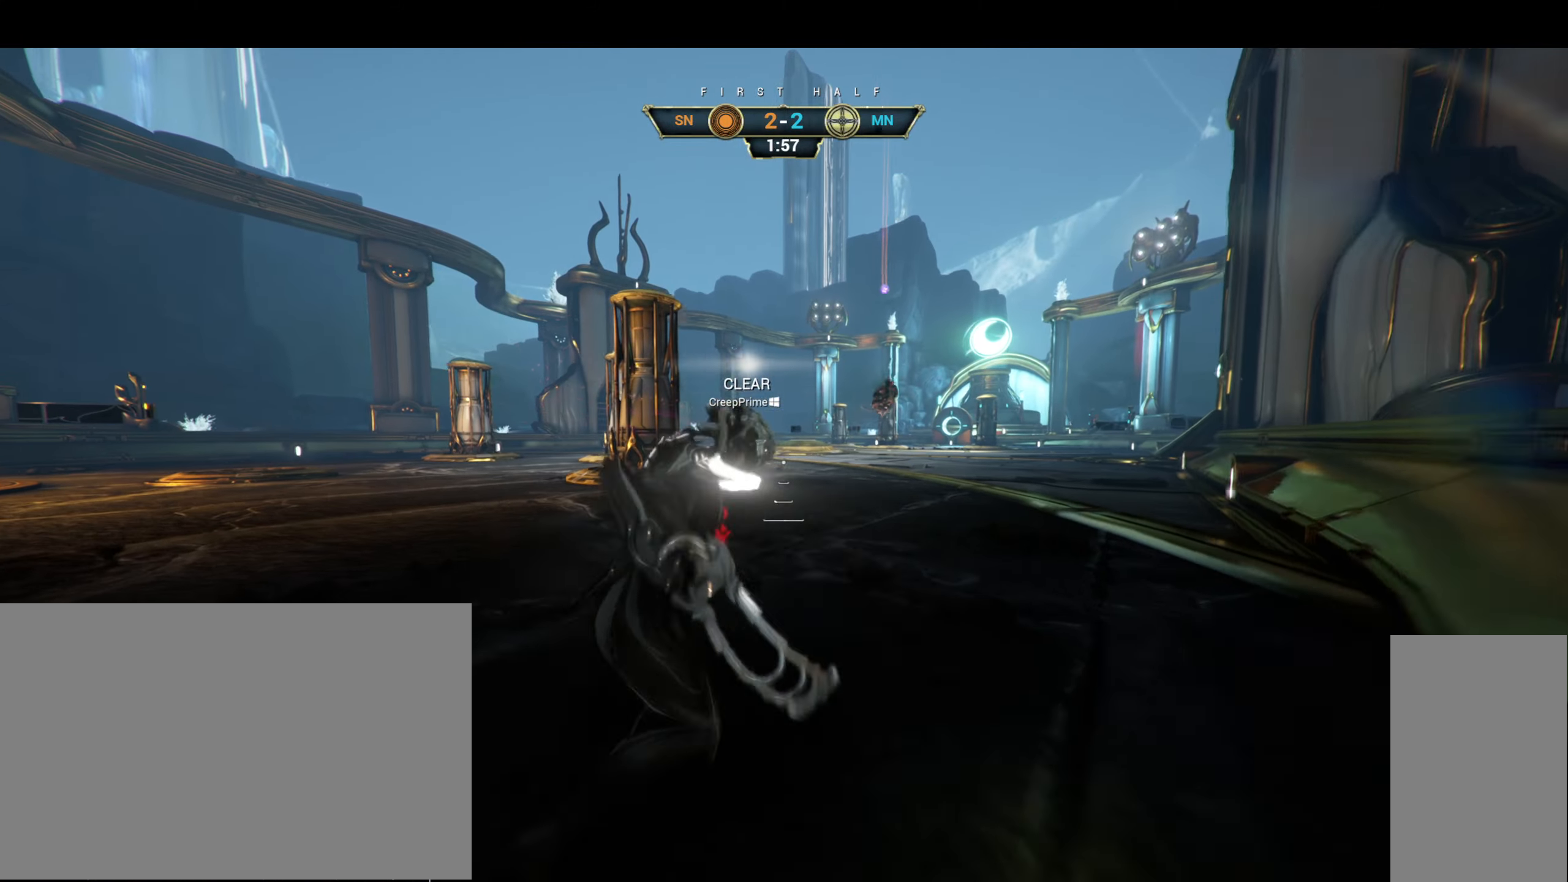
{"keys": ["w"], "mouse": [], "events": [[16, "space", "up"], [33, "ctrl", "up"], [100, "shift", "down"], [116, "space", "down"], [166, "shift", "up"], [183, "space", "up"]]}
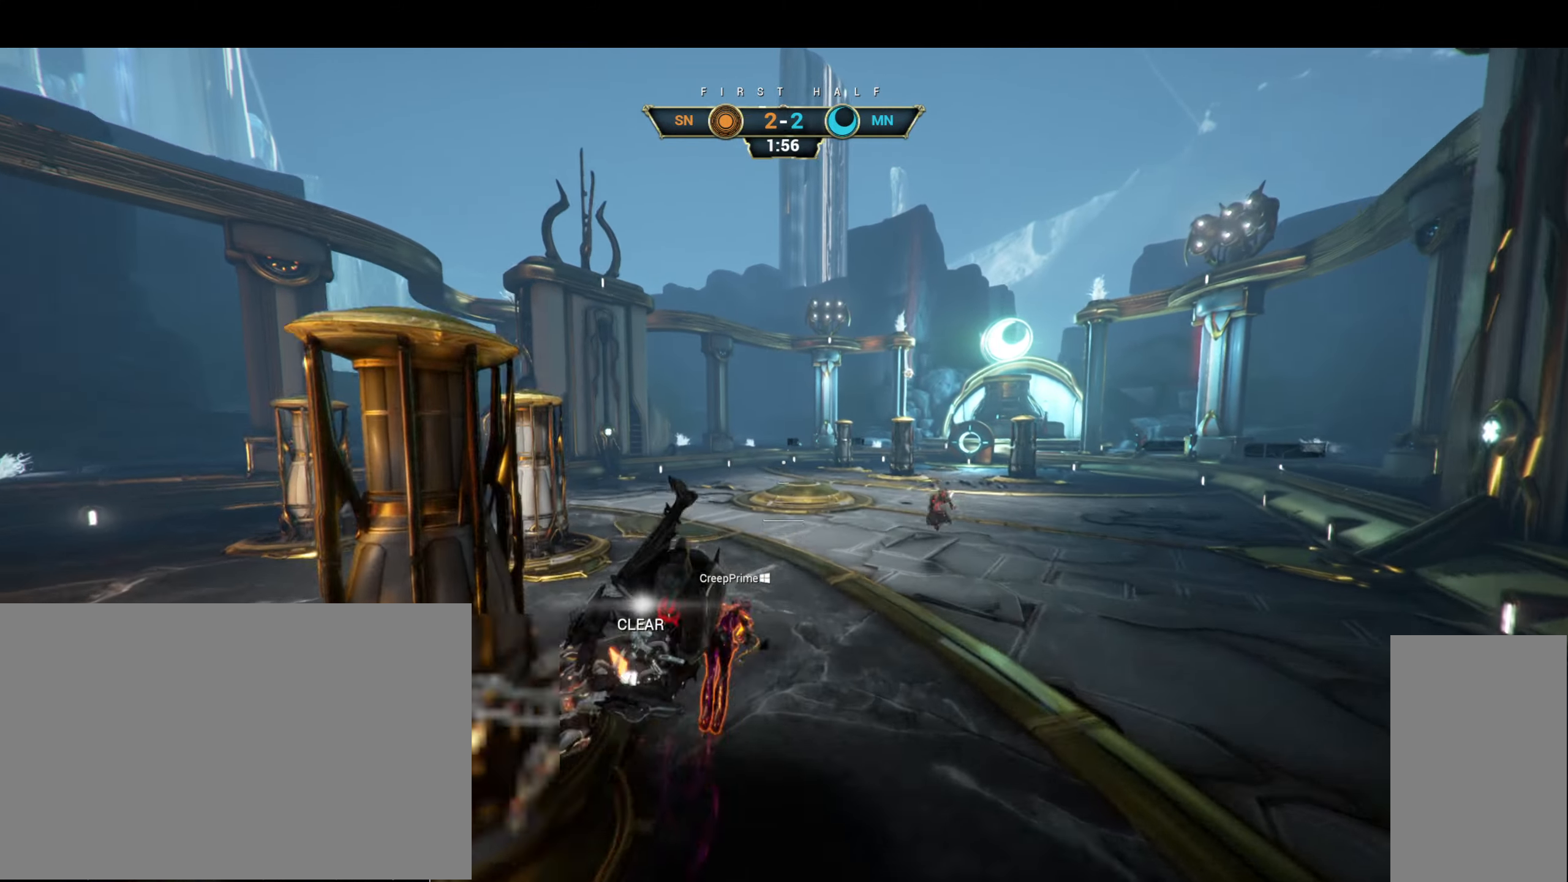
{"keys": ["a", "w"], "mouse": [], "events": [[416, "a", "down"]]}
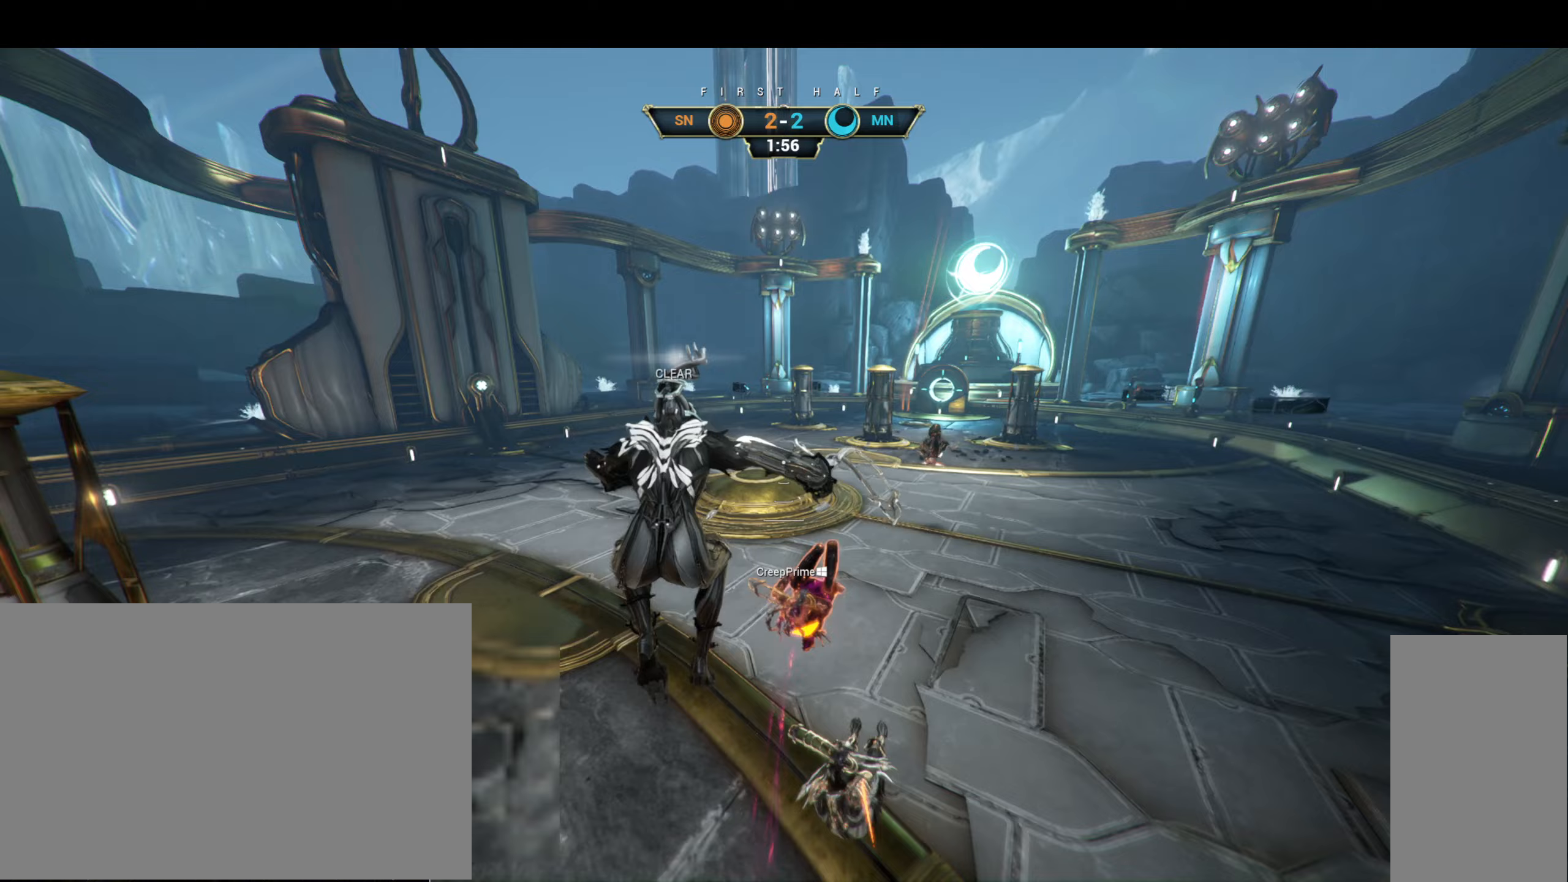
{"keys": ["a", "w"], "mouse": [], "events": [[117, "a", "up"], [133, "a", "down"], [267, "ctrl", "down"], [400, "ctrl", "up"]]}